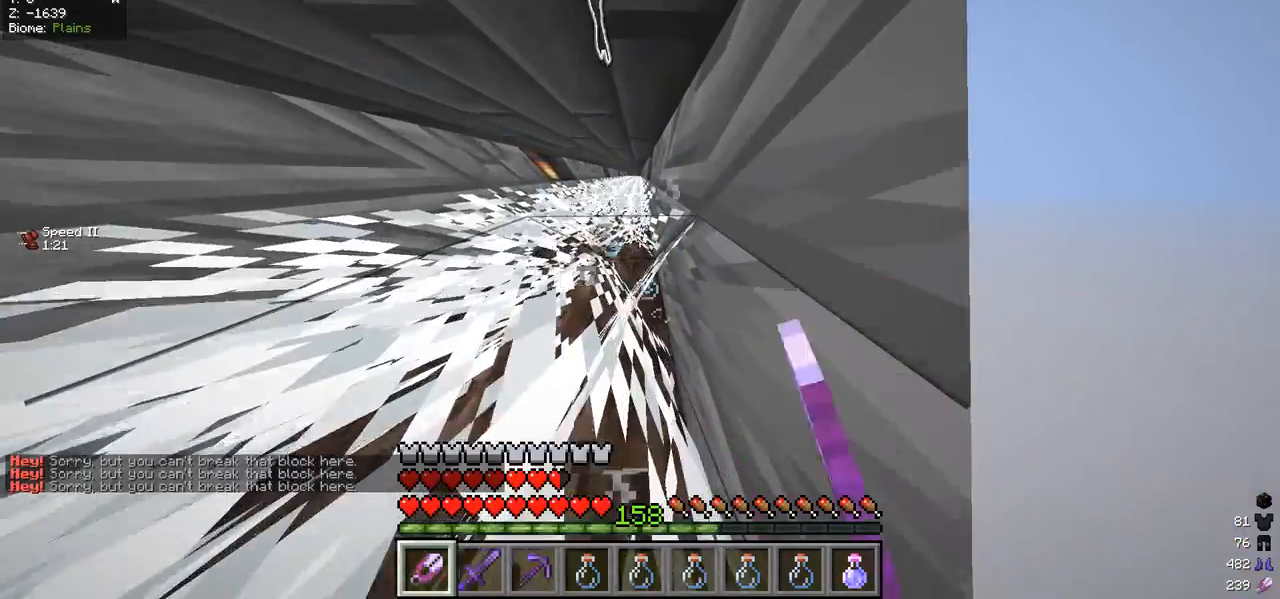
Gameplay with keyboard and mouse; each line is a JSON object with the keys and mouse buttons held at the frame after it. "events" lists presses ("down") and releases ("up") of "a", "d", "s", "w", "mouse_left" and "mouse_right" between this image and that frame as [ms after this image, input, new state], when the widget could be followed in between. "mouse_left", "mouse_right" = the "left", "right" buttons of the "mouse" list. No other keys are recorded. Fast repeated clicks can show as one long hold. Mouse movement is not recorded.
{"keys": ["w"], "mouse": [], "events": []}
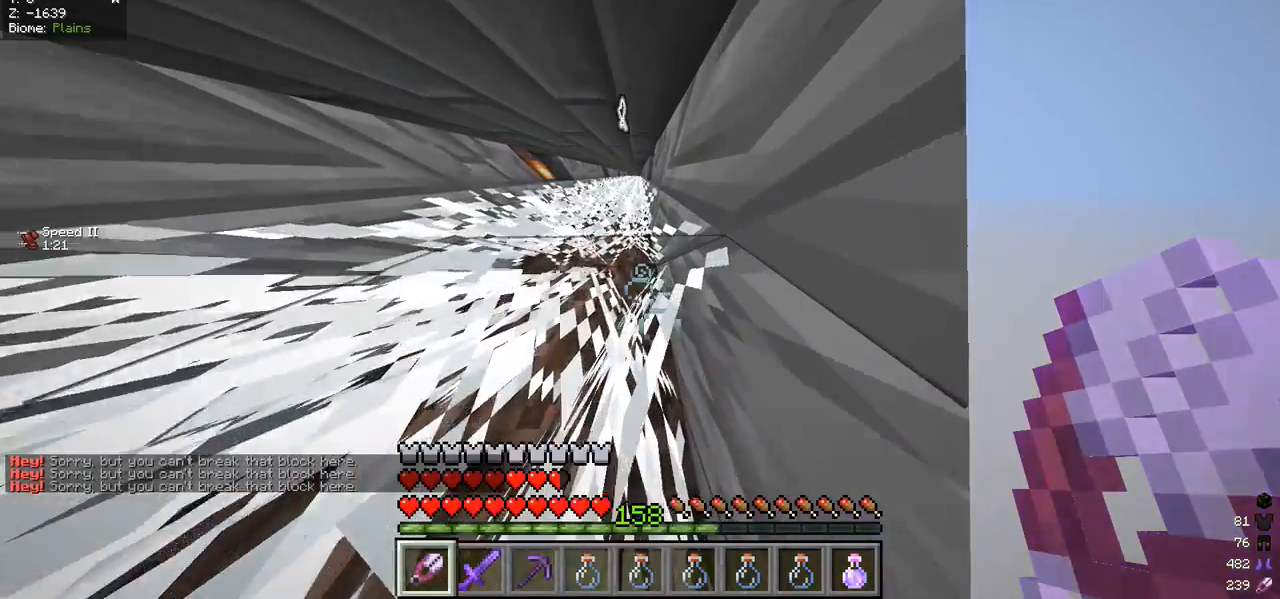
{"keys": ["w"], "mouse": [], "events": []}
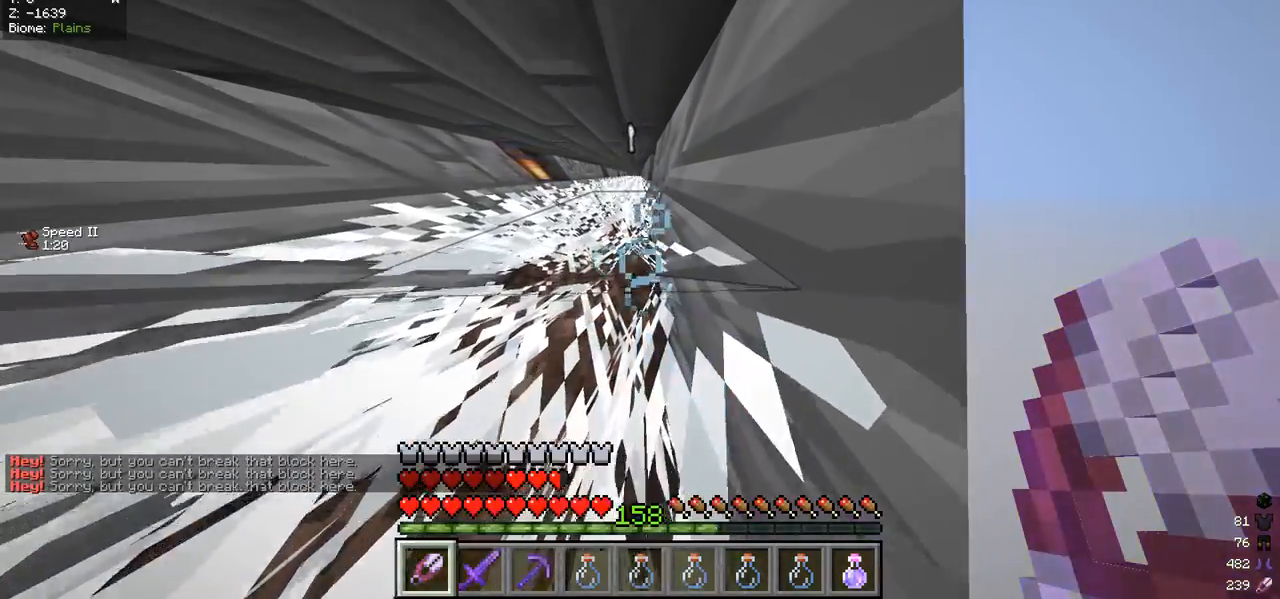
{"keys": ["w"], "mouse": [], "events": []}
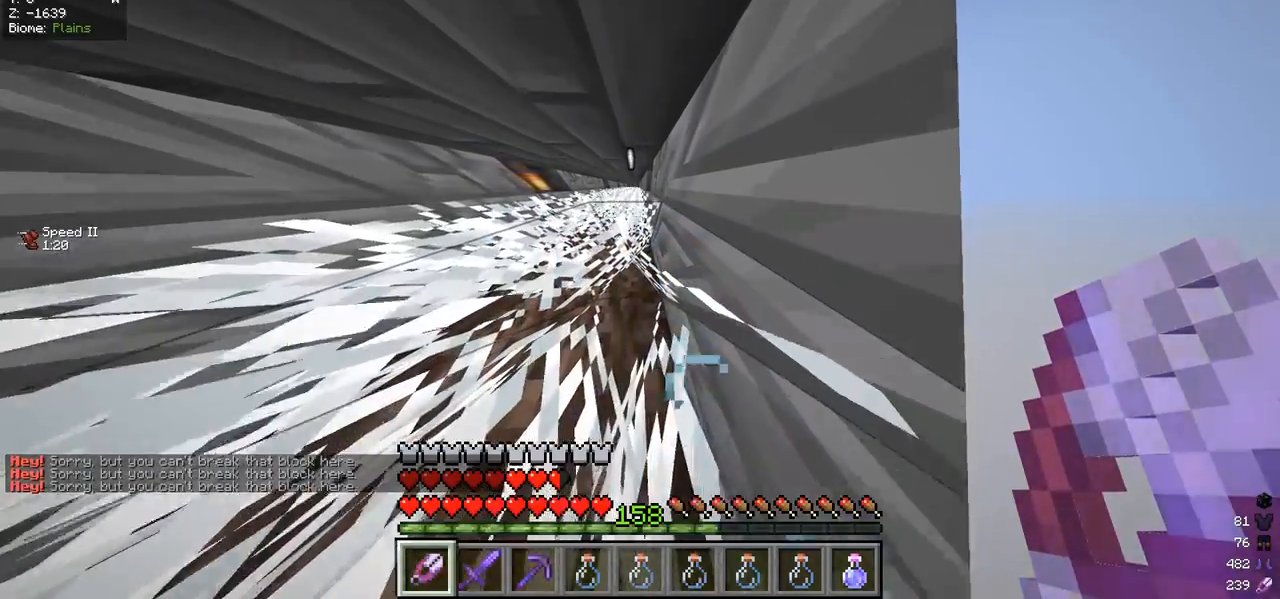
{"keys": ["w"], "mouse": [], "events": []}
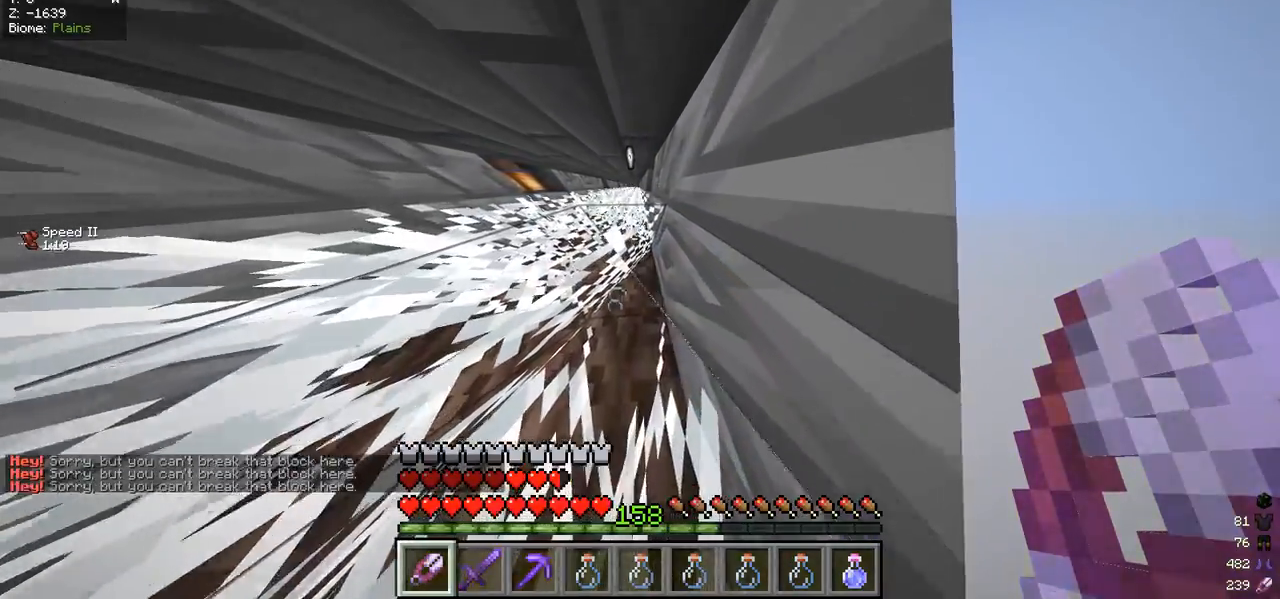
{"keys": ["w"], "mouse": ["left"], "events": [[100, "mouse_left", "down"]]}
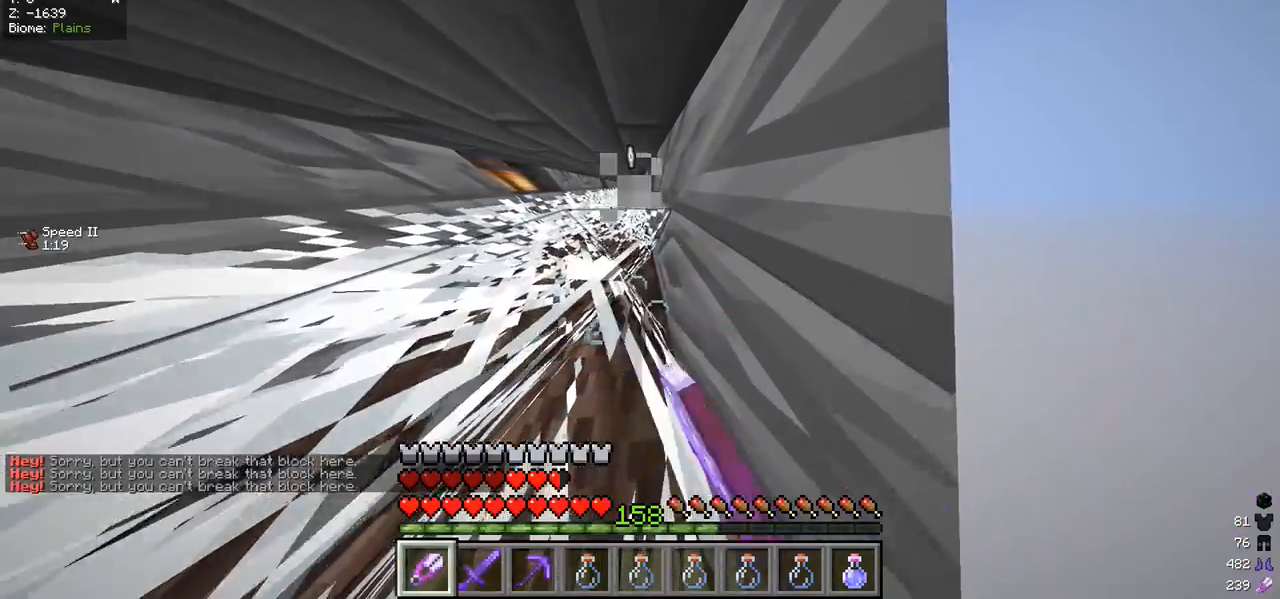
{"keys": ["w"], "mouse": [], "events": [[133, "mouse_left", "up"]]}
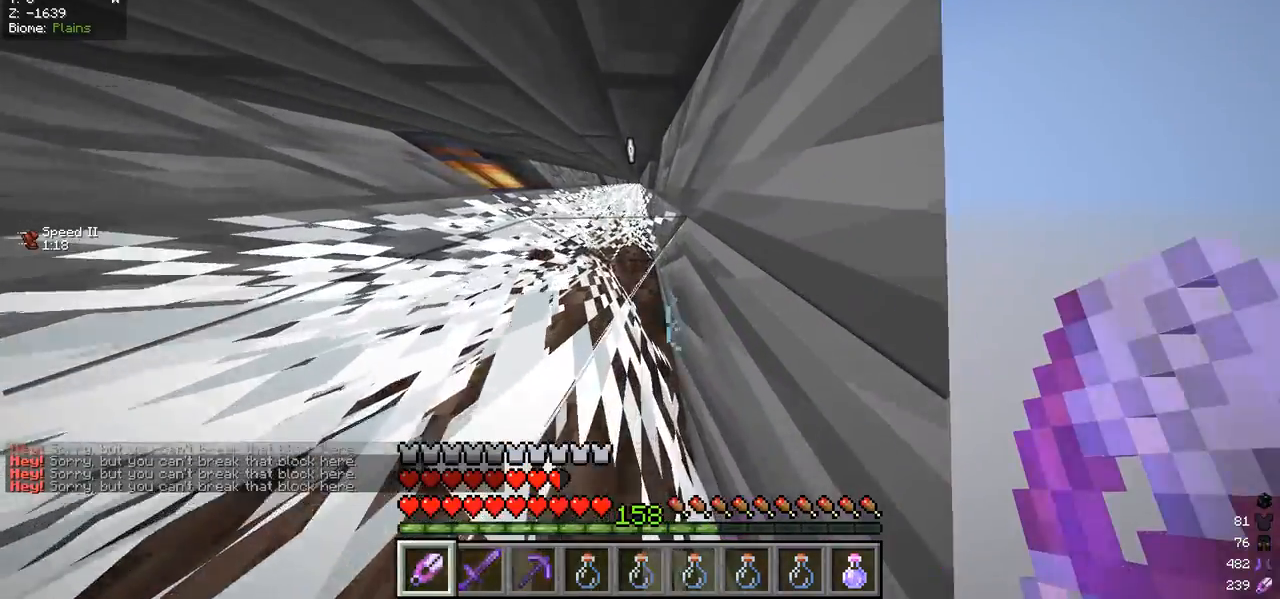
{"keys": ["w"], "mouse": [], "events": []}
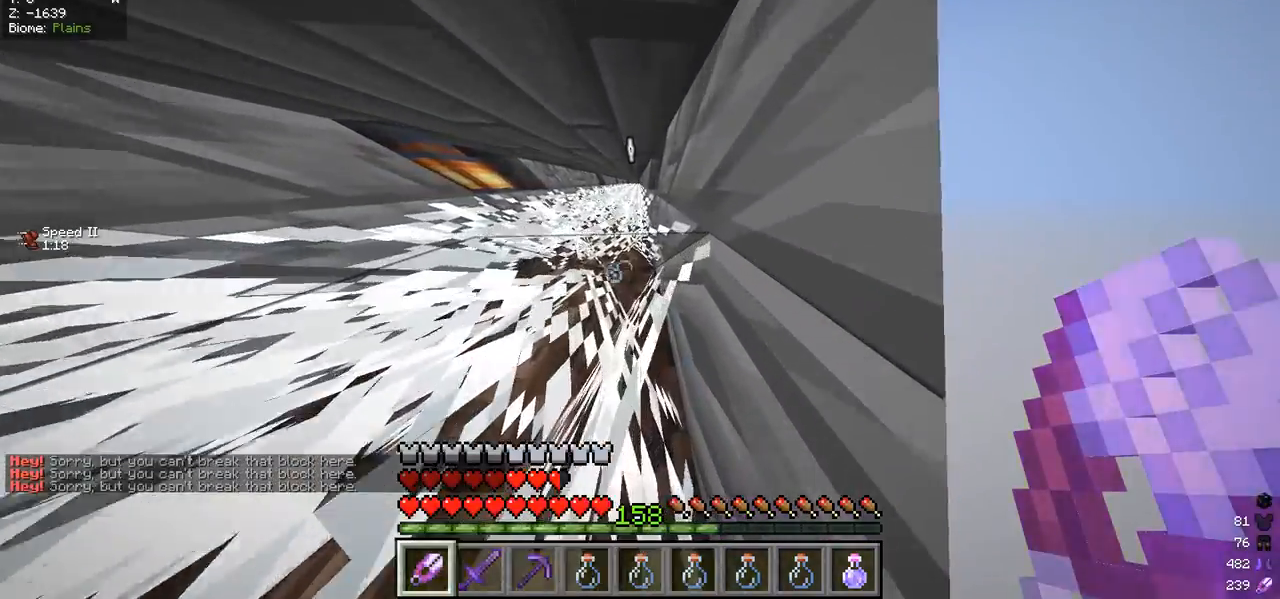
{"keys": ["w"], "mouse": [], "events": []}
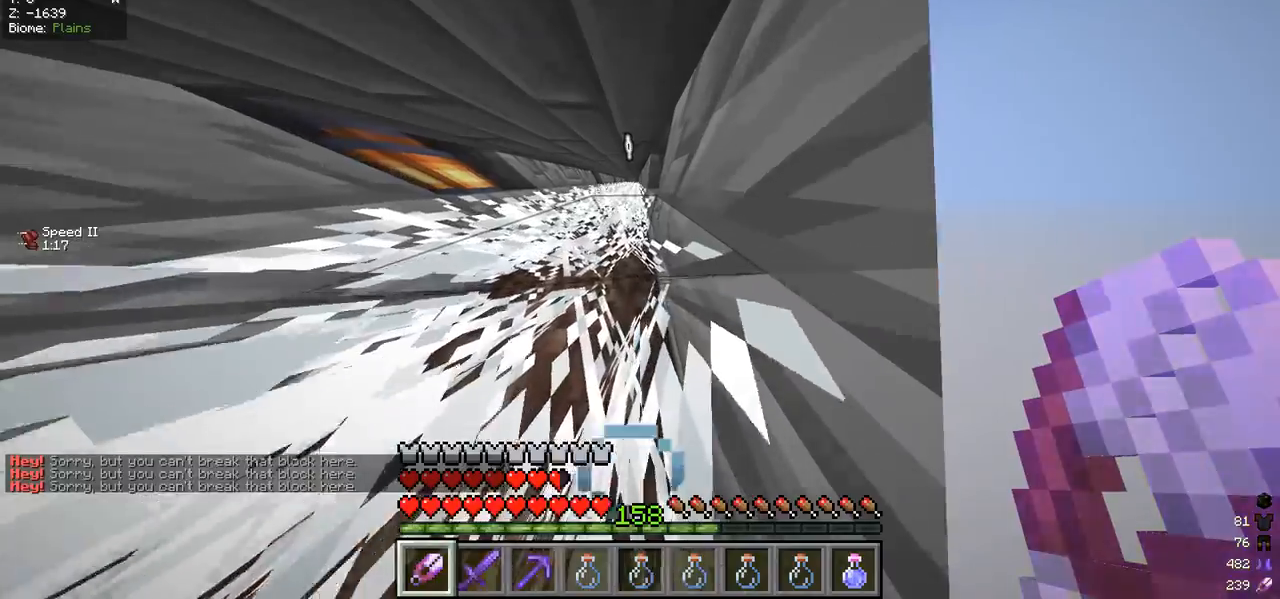
{"keys": ["w"], "mouse": [], "events": []}
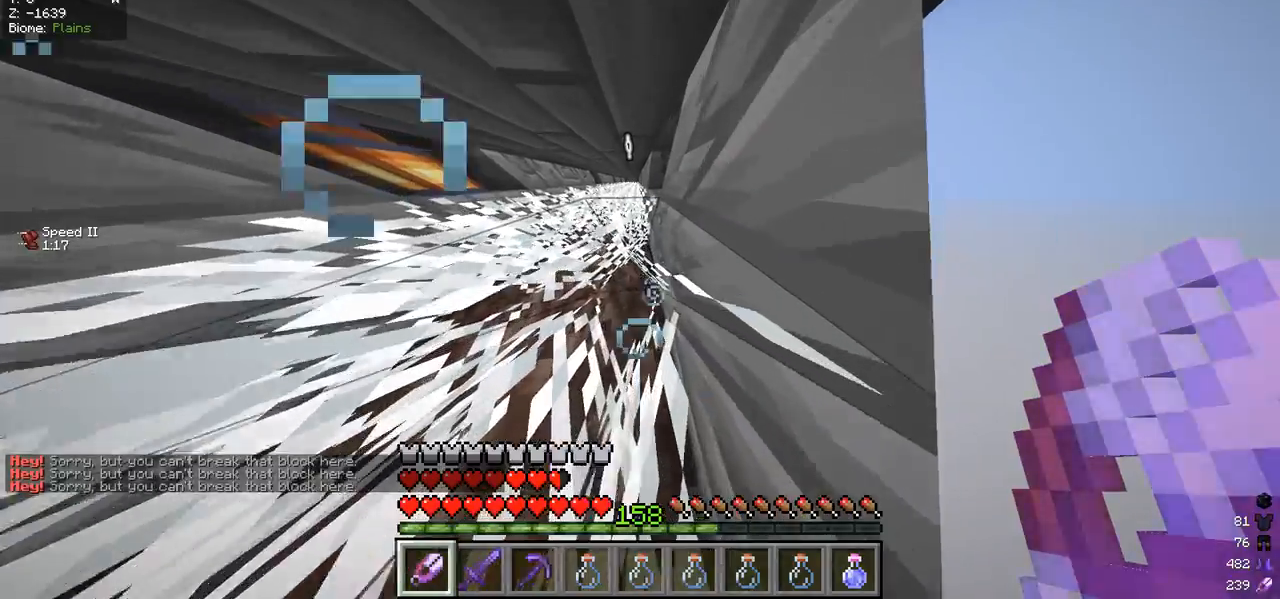
{"keys": ["w"], "mouse": ["left"], "events": [[67, "mouse_left", "down"]]}
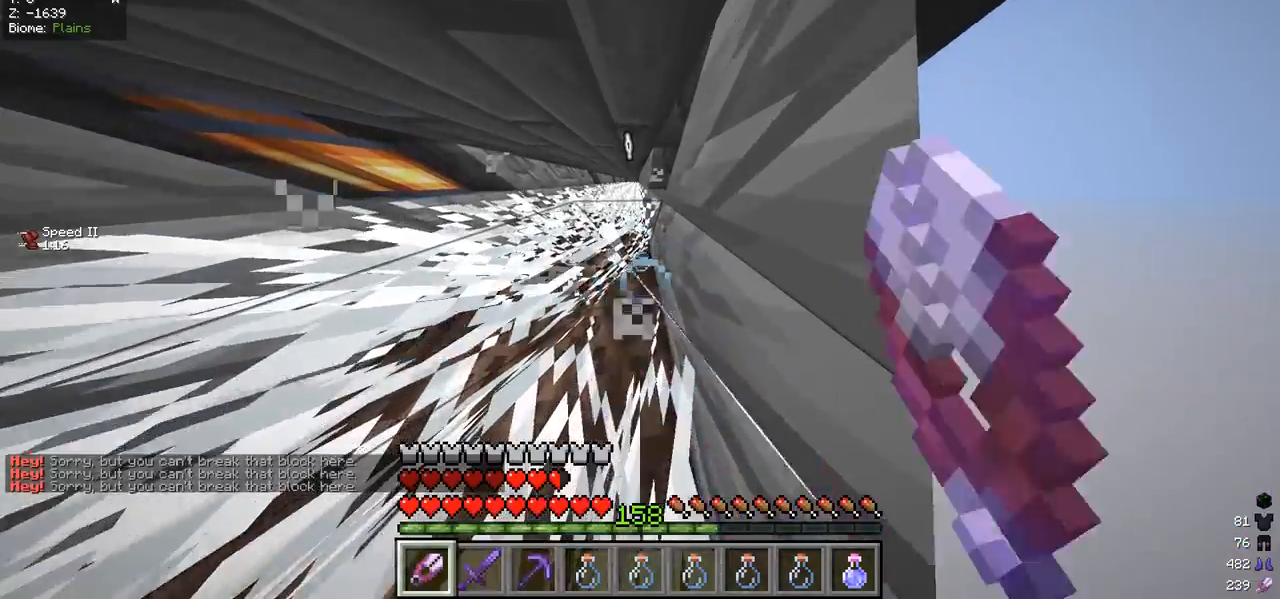
{"keys": ["w"], "mouse": [], "events": [[433, "mouse_left", "up"]]}
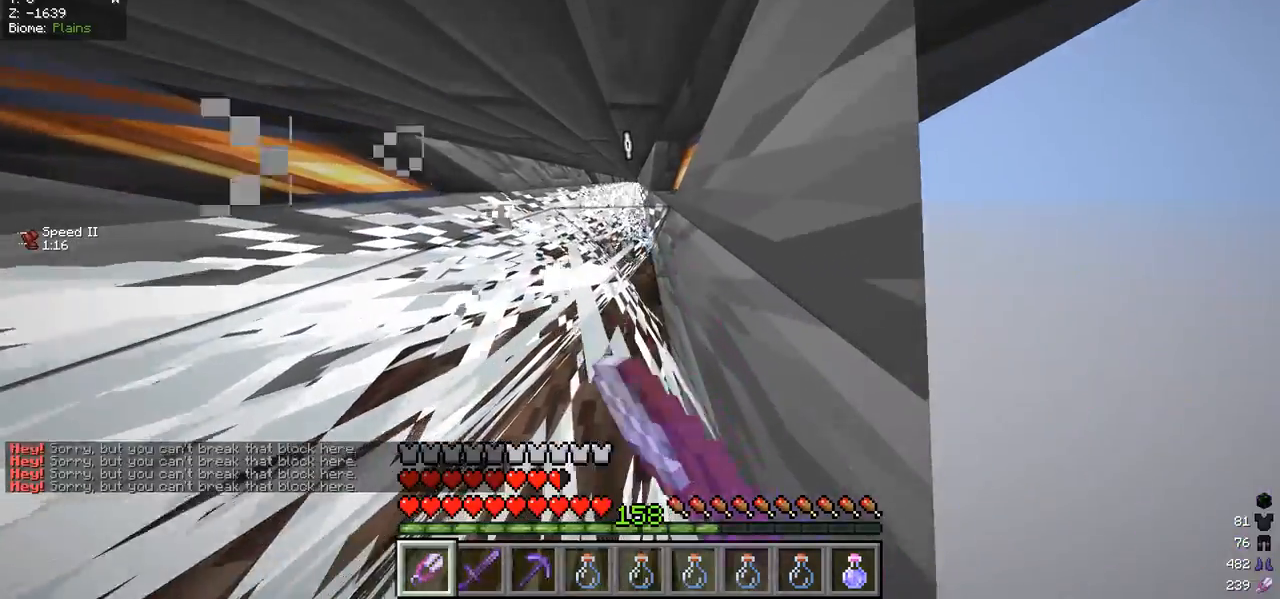
{"keys": ["w"], "mouse": [], "events": []}
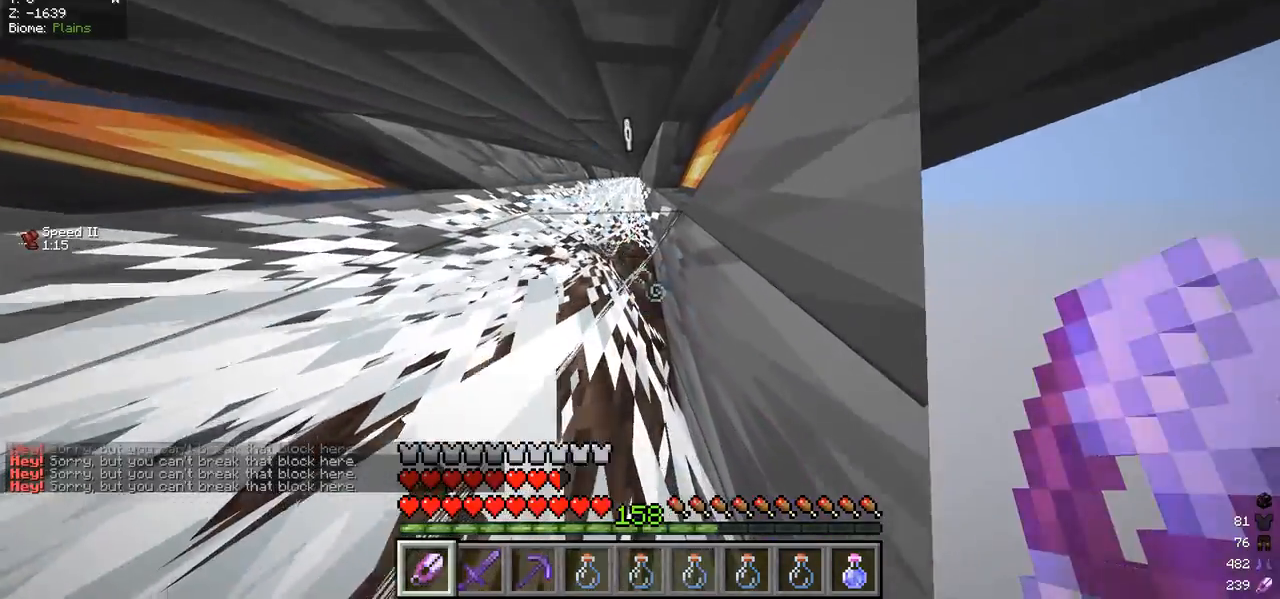
{"keys": ["w"], "mouse": [], "events": []}
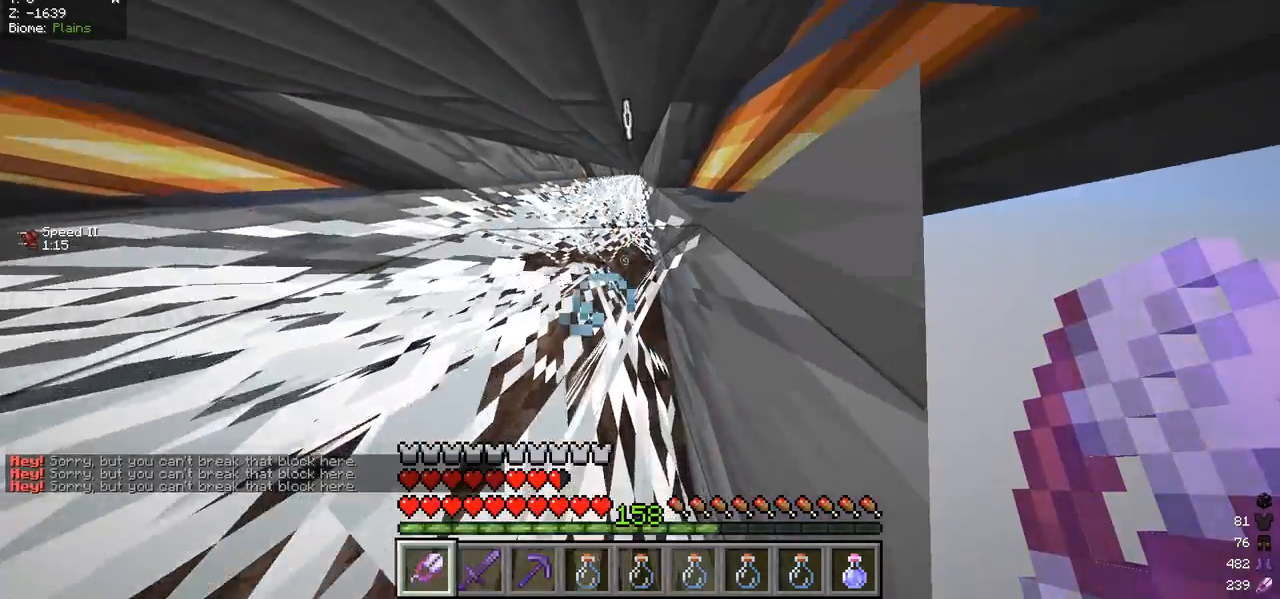
{"keys": ["w"], "mouse": [], "events": []}
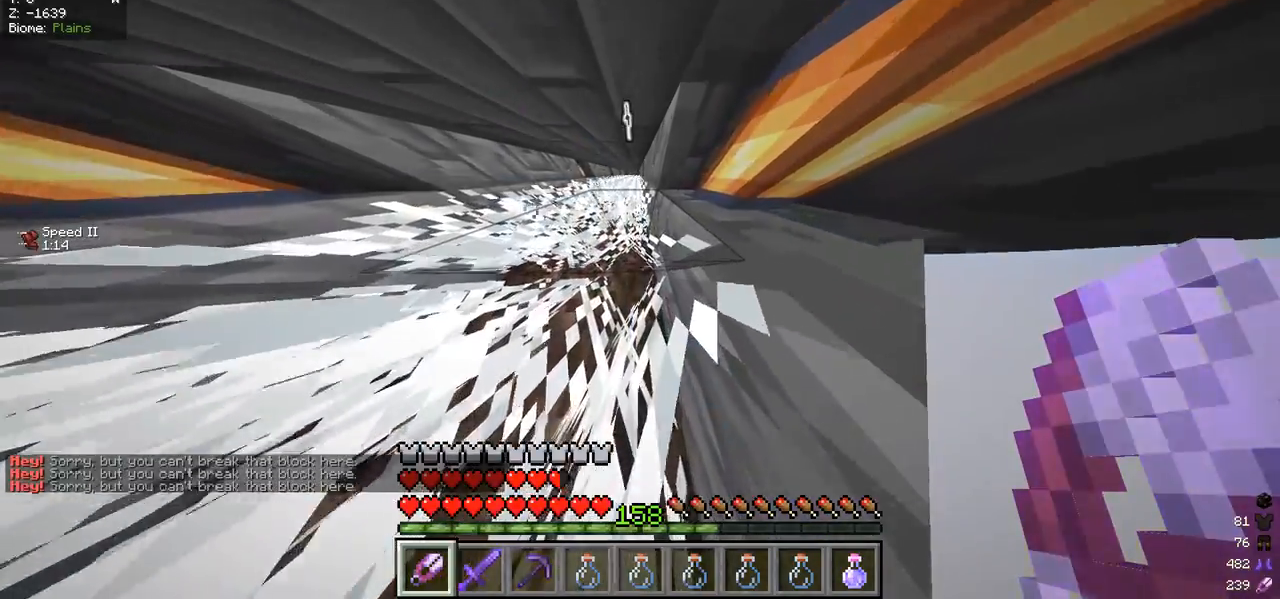
{"keys": ["w"], "mouse": [], "events": []}
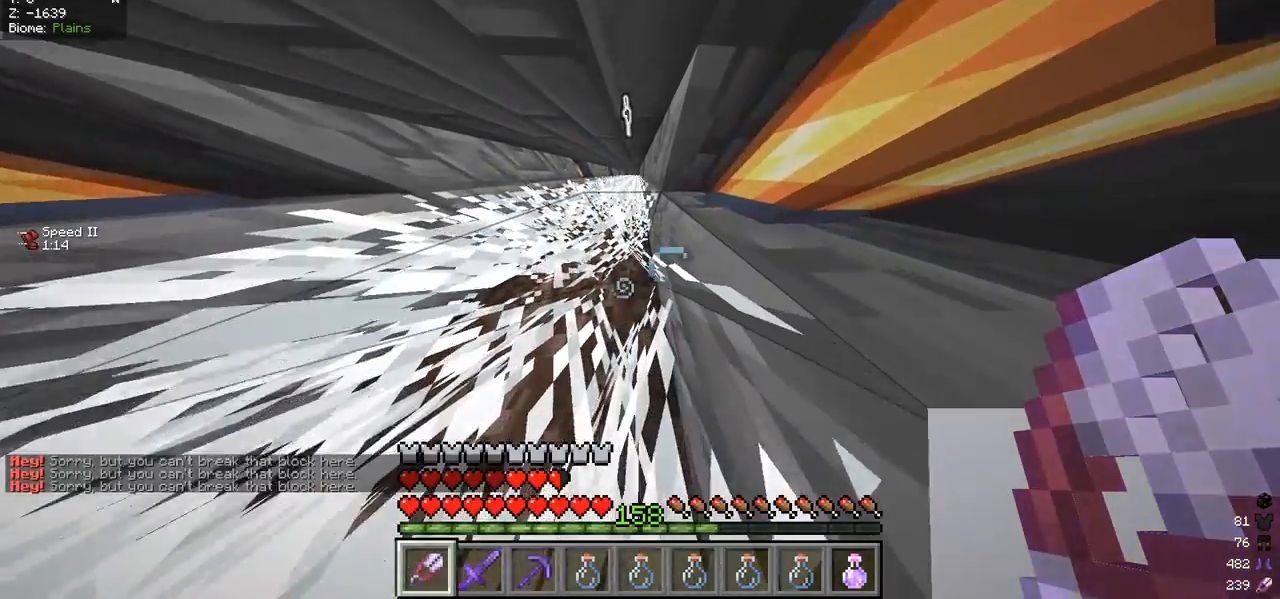
{"keys": ["w"], "mouse": [], "events": []}
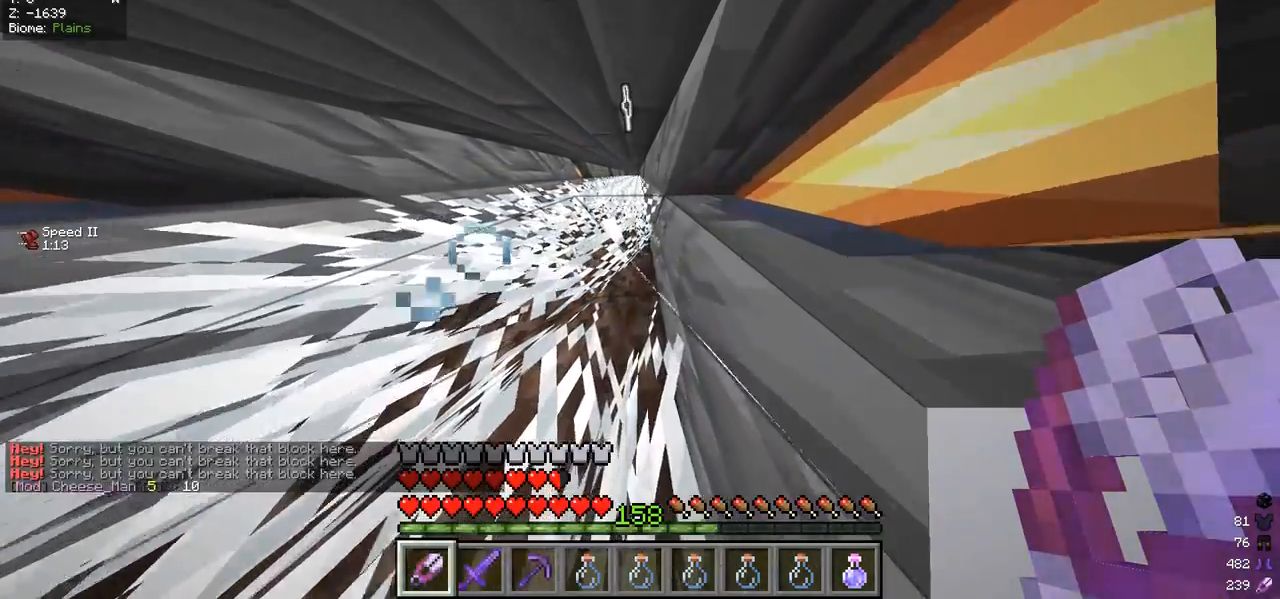
{"keys": ["w"], "mouse": ["left"], "events": [[100, "mouse_left", "down"]]}
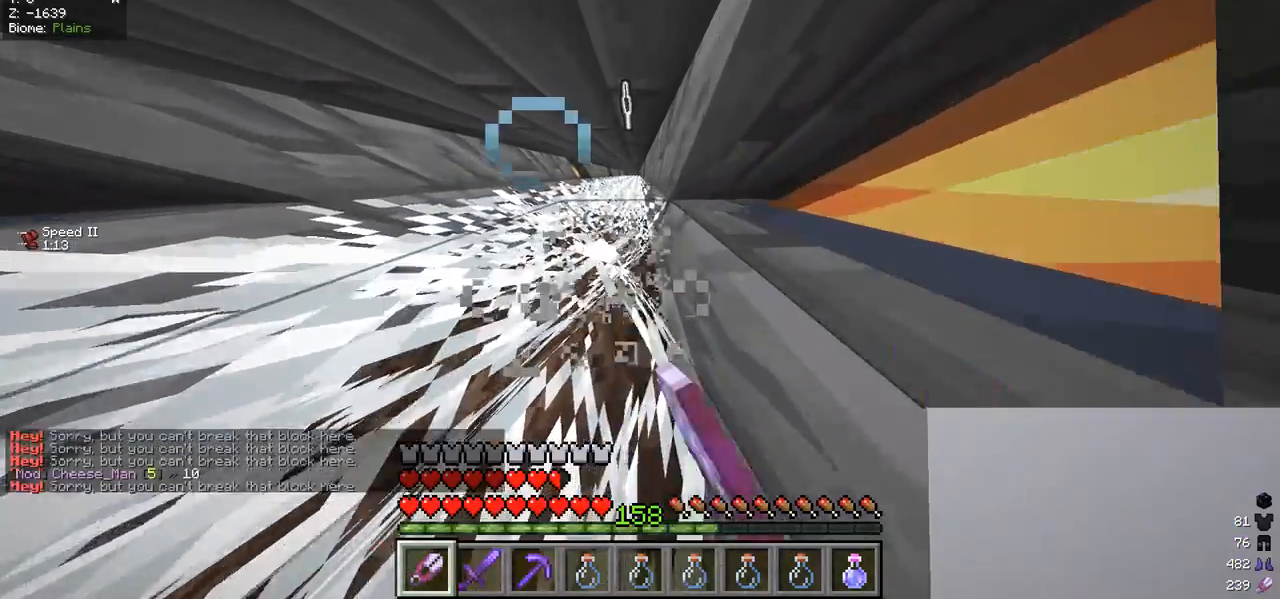
{"keys": ["w"], "mouse": [], "events": [[333, "mouse_left", "up"]]}
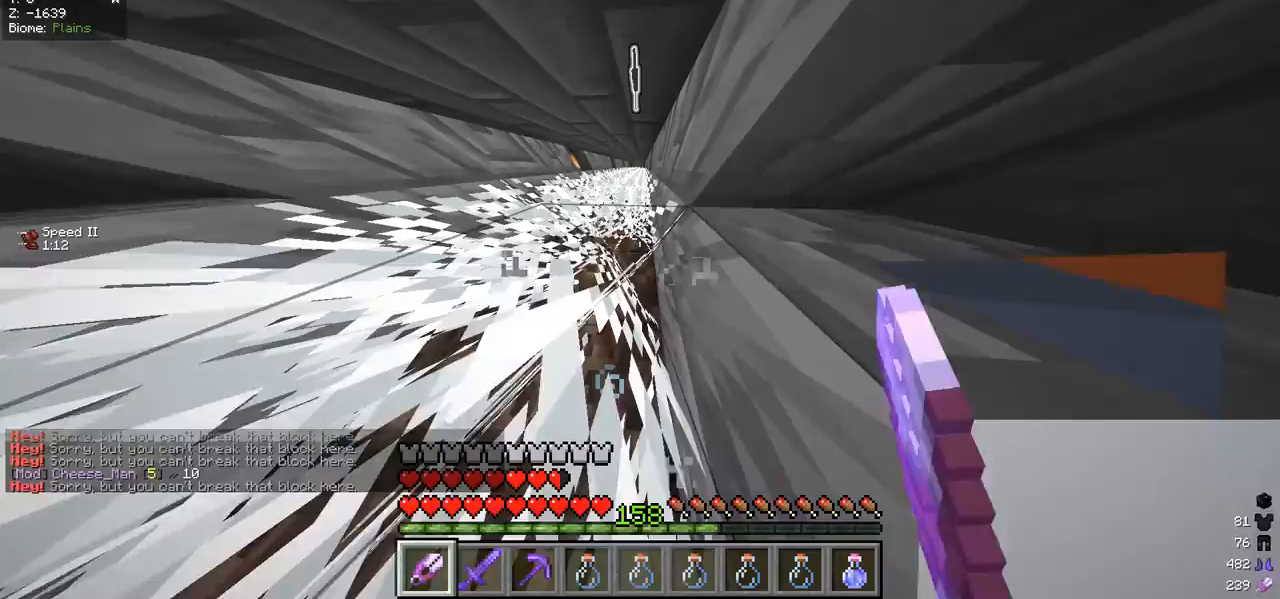
{"keys": ["w"], "mouse": [], "events": []}
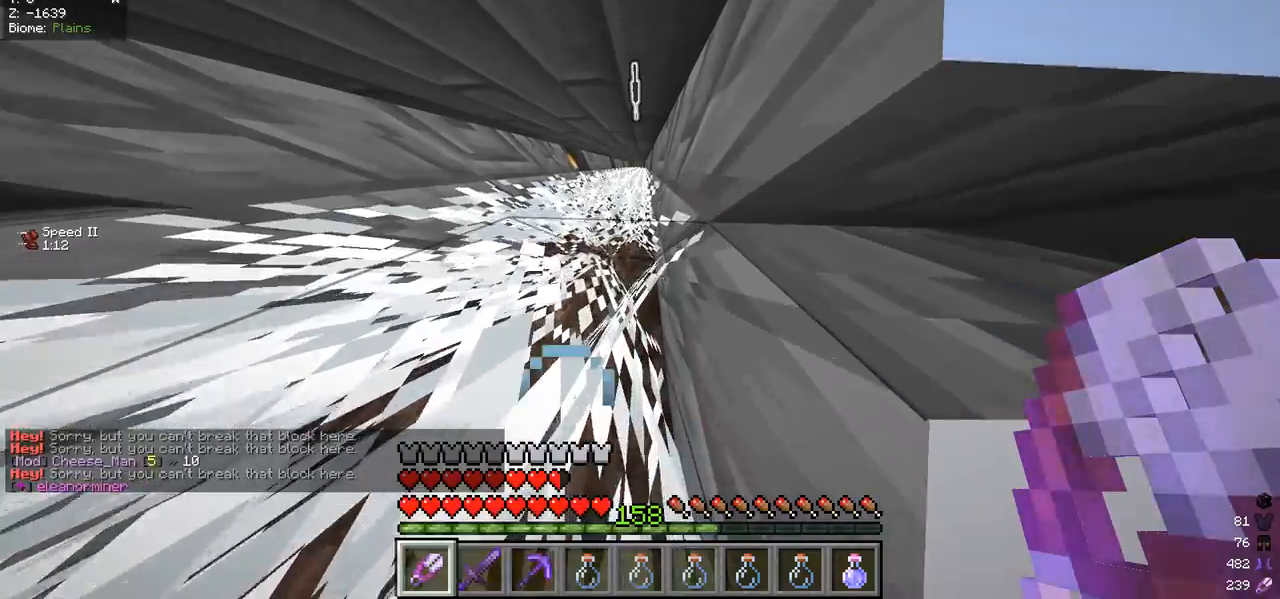
{"keys": ["w"], "mouse": [], "events": []}
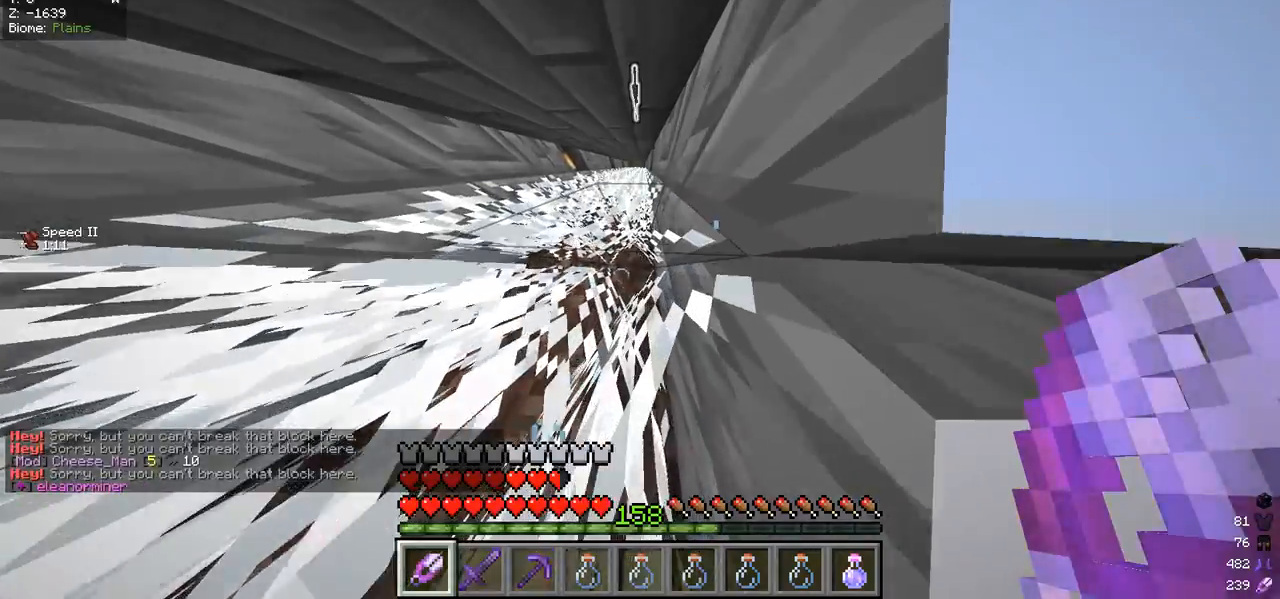
{"keys": ["w"], "mouse": [], "events": []}
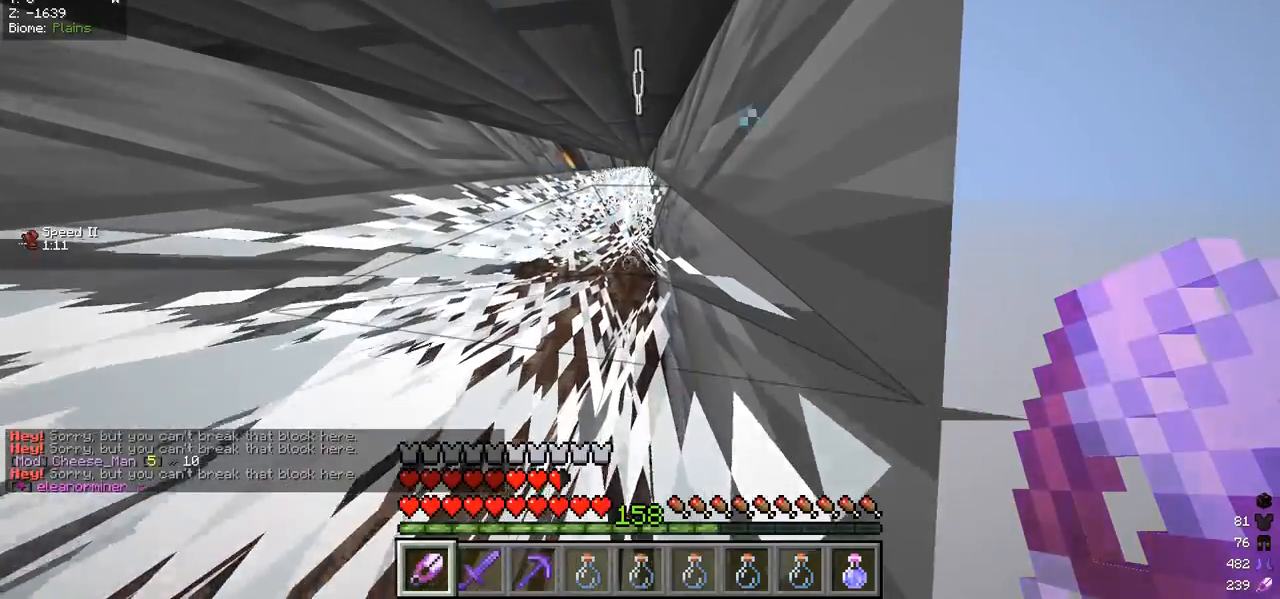
{"keys": ["w"], "mouse": [], "events": []}
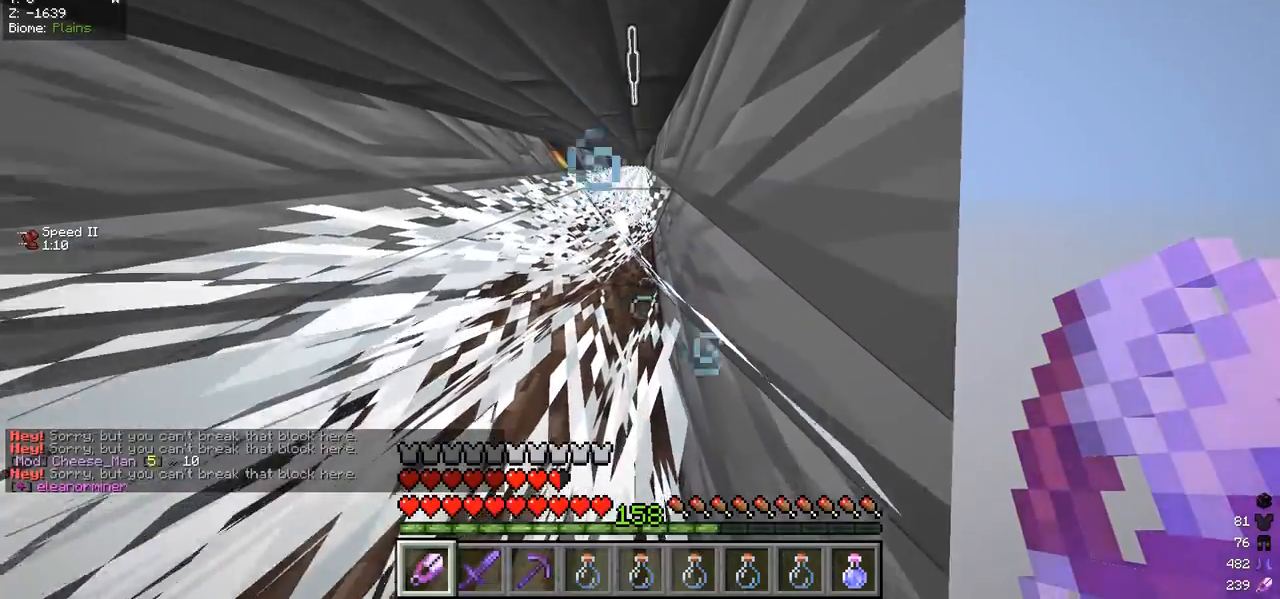
{"keys": ["w"], "mouse": [], "events": []}
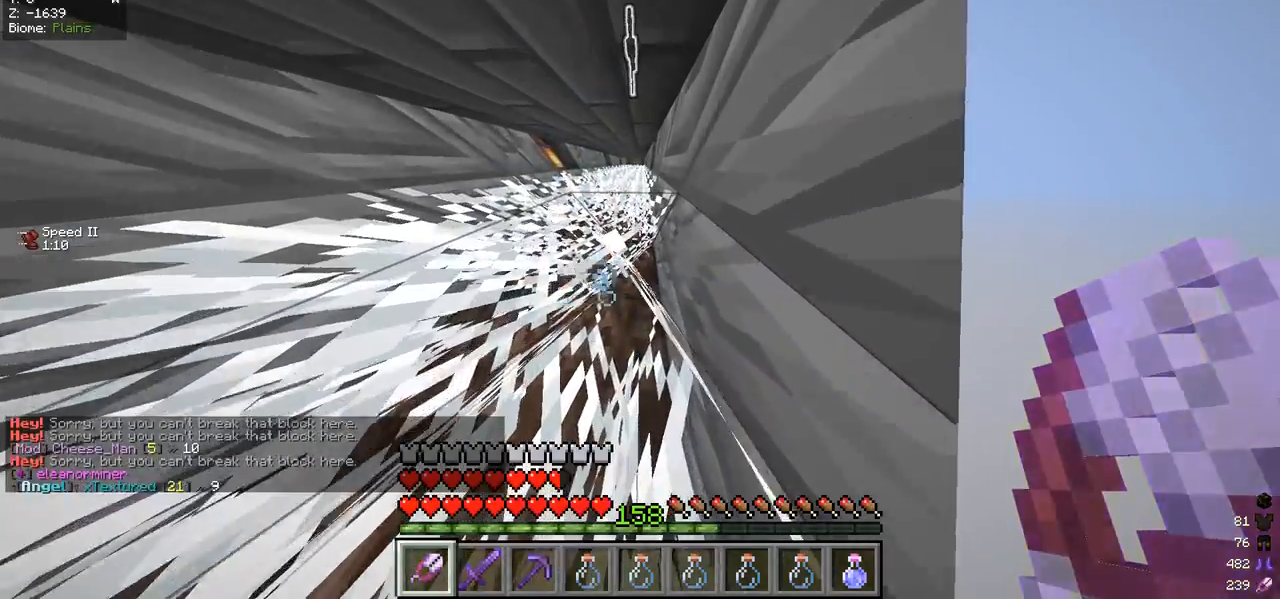
{"keys": ["w"], "mouse": ["left"], "events": [[33, "mouse_left", "down"]]}
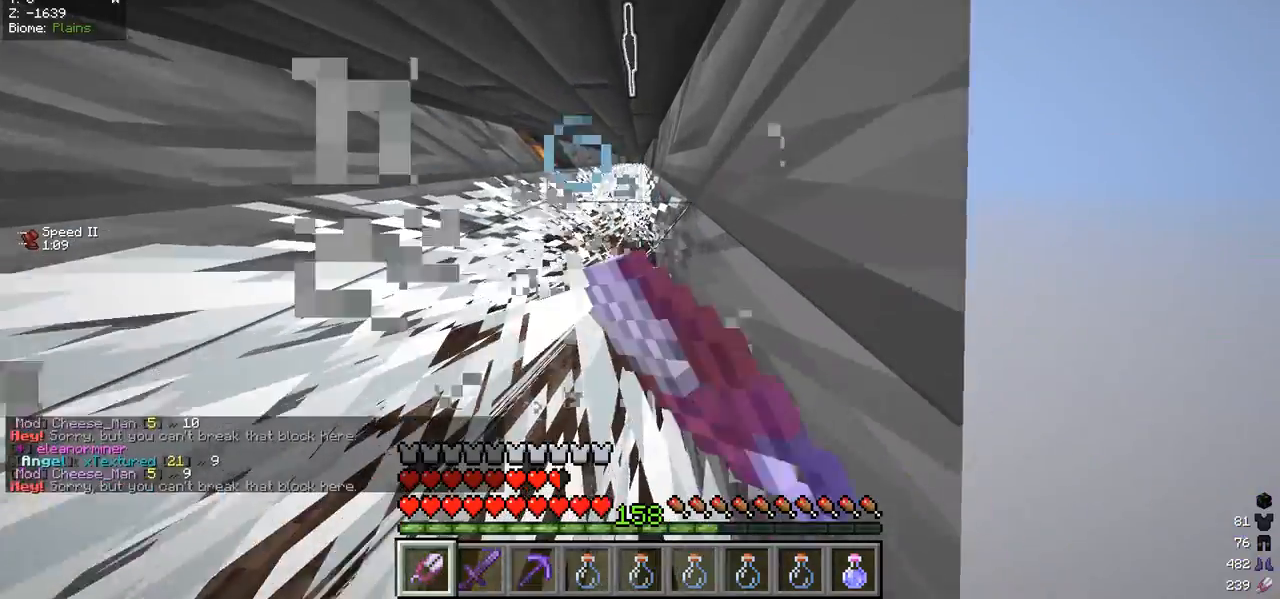
{"keys": ["w"], "mouse": [], "events": [[133, "mouse_left", "up"]]}
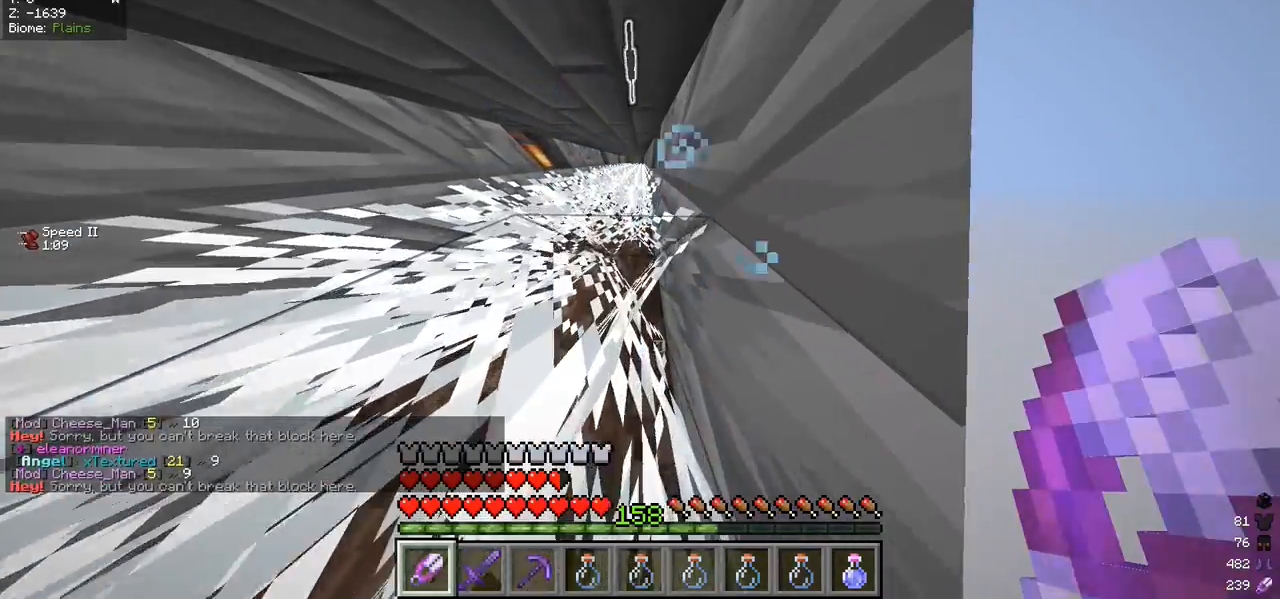
{"keys": ["w"], "mouse": [], "events": []}
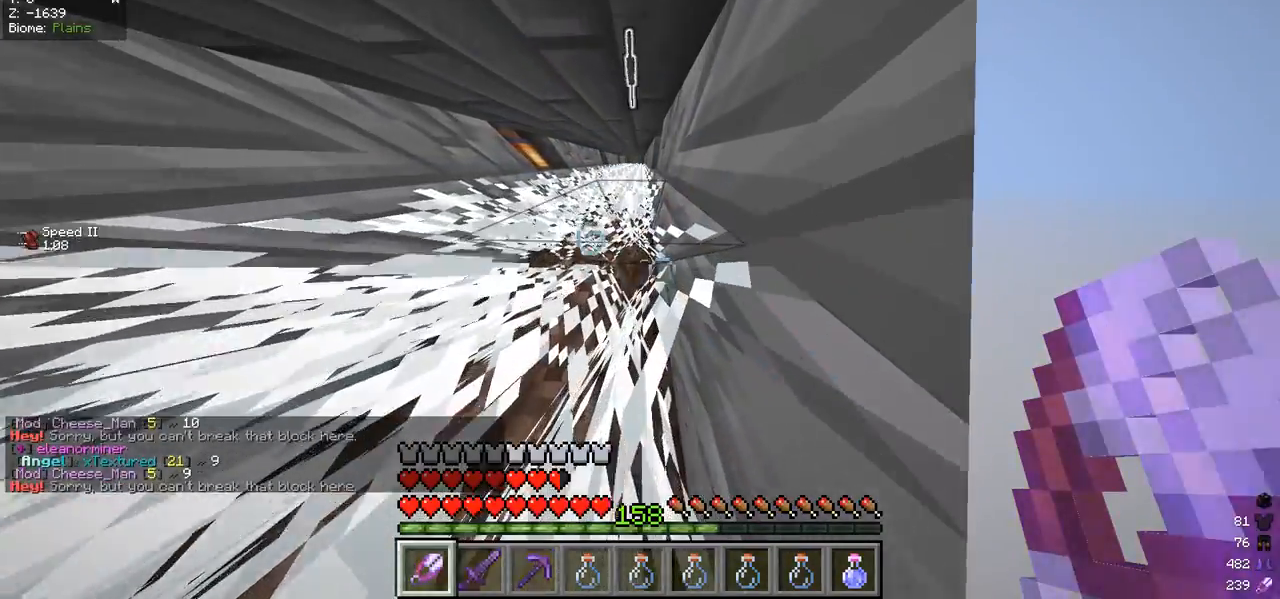
{"keys": ["w"], "mouse": [], "events": []}